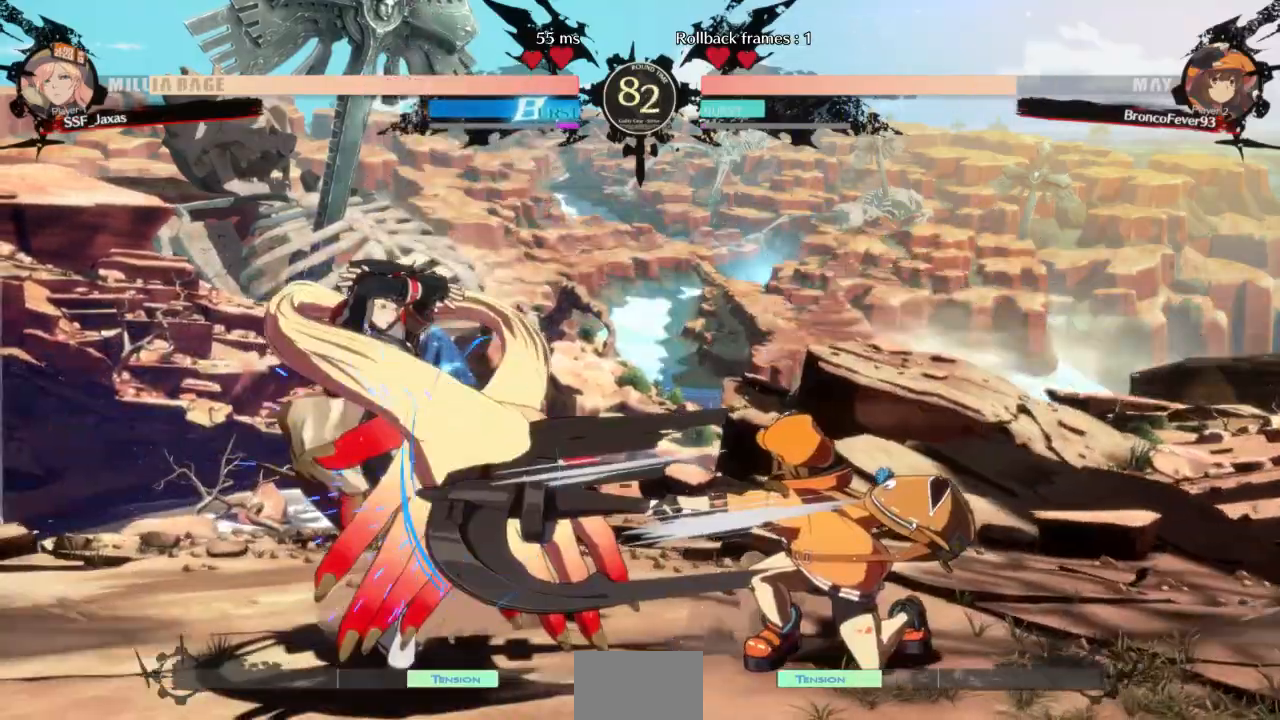
Gameplay with a controller (arcade stick); each line is a JSON object with the inputs held at the frame after it (dt_ms = milliseconds from this image to that frame). "events" lists button and stick changes between this image and that frame as [ms after this image, input, new state], when the widget could be followed in between. Not read: L3 R3 SELECT START other_buttons.
{"dt_ms": 500, "buttons": ["SQUARE", "DPAD_DOWN"]}
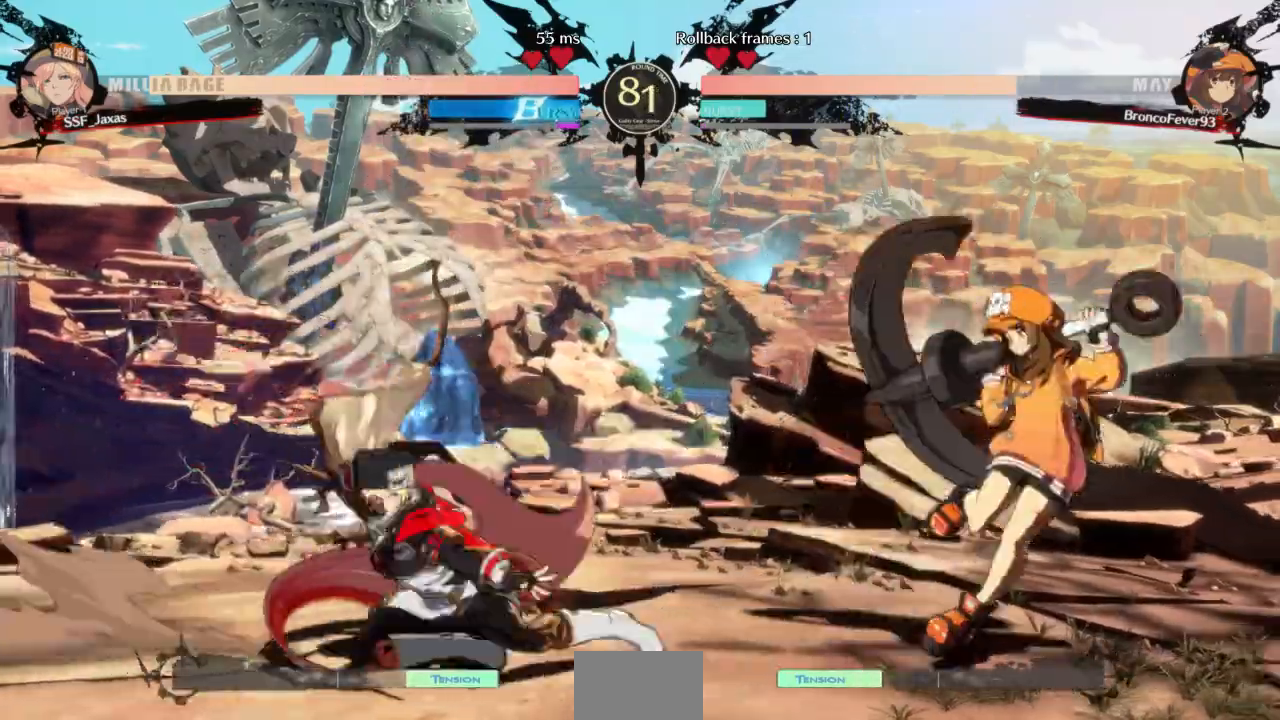
{"dt_ms": 500, "buttons": ["L1"], "events": [[100, "SQUARE", "up"], [133, "R2", "down"], [167, "R2", "up"], [267, "DPAD_LEFT", "down"], [300, "DPAD_DOWN", "up"], [367, "DPAD_UP", "down"], [433, "DPAD_LEFT", "up"], [433, "L1", "down"], [467, "DPAD_UP", "up"]]}
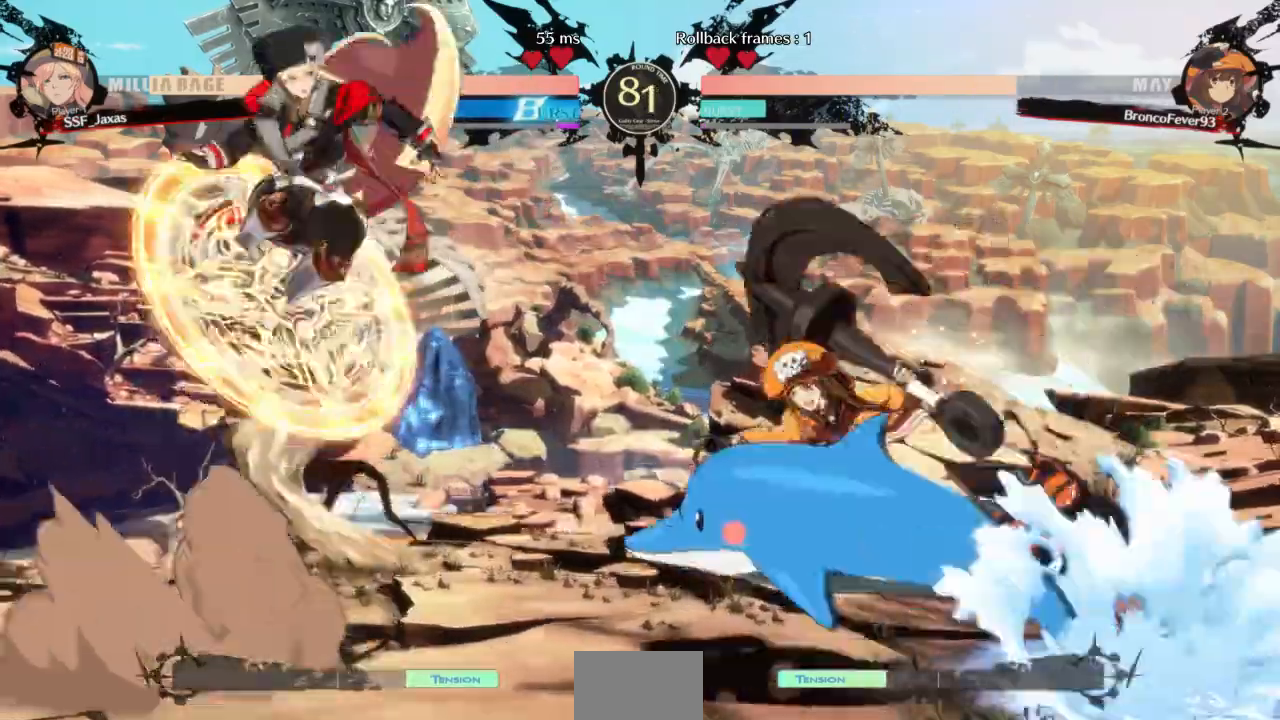
{"dt_ms": 500, "buttons": ["DPAD_RIGHT"]}
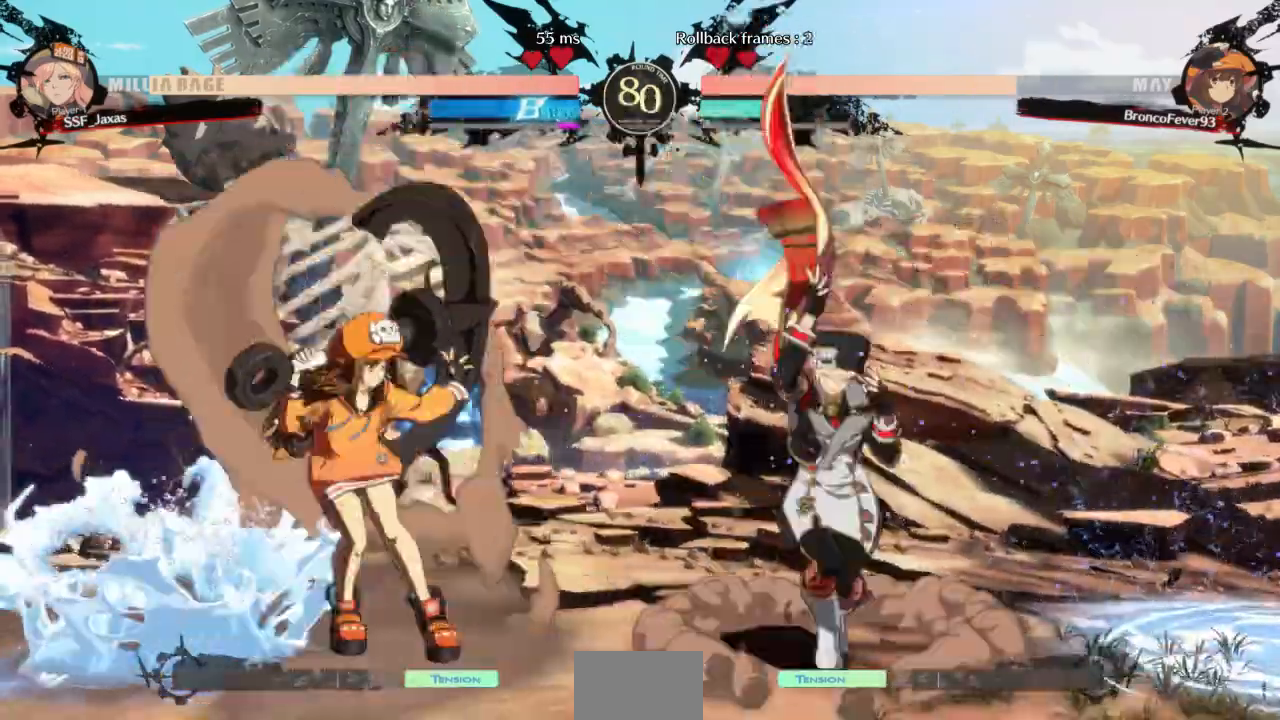
{"dt_ms": 500, "buttons": ["DPAD_LEFT"], "events": [[67, "DPAD_RIGHT", "up"], [133, "DPAD_RIGHT", "down"], [267, "DPAD_RIGHT", "up"], [333, "DPAD_LEFT", "down"]]}
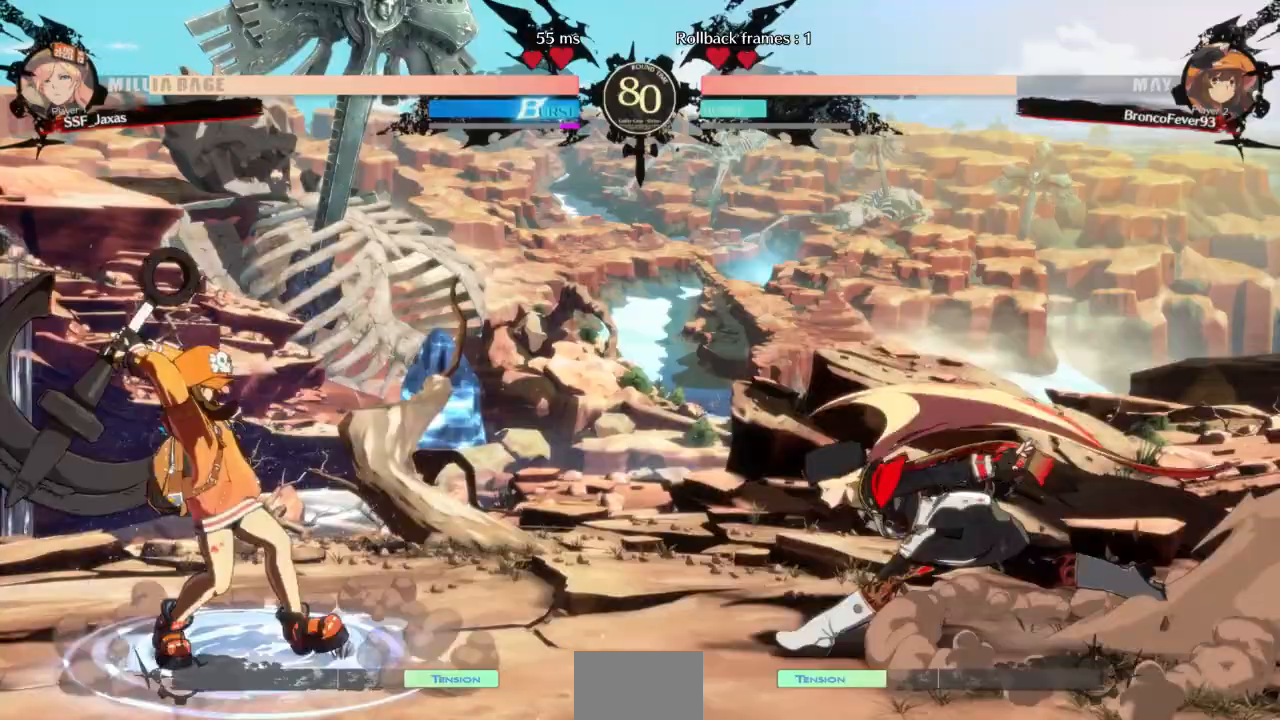
{"dt_ms": 500, "buttons": ["R2", "DPAD_DOWN"], "events": [[233, "DPAD_DOWN", "down"], [367, "SQUARE", "down"], [433, "DPAD_LEFT", "up"], [467, "SQUARE", "up"], [500, "R2", "down"]]}
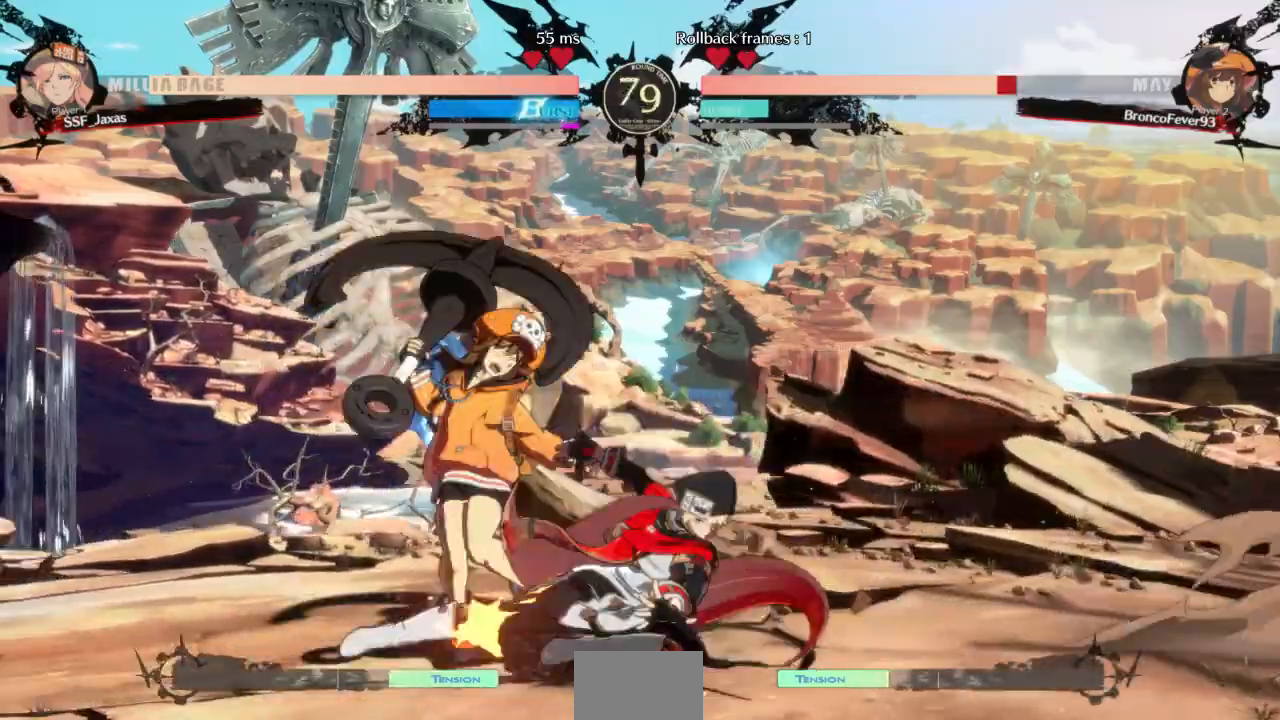
{"dt_ms": 500, "buttons": ["R1", "DPAD_LEFT"], "events": [[167, "DPAD_DOWN", "up"], [167, "R2", "up"], [333, "DPAD_DOWN", "down"], [400, "DPAD_LEFT", "down"], [467, "DPAD_DOWN", "up"], [467, "R1", "down"]]}
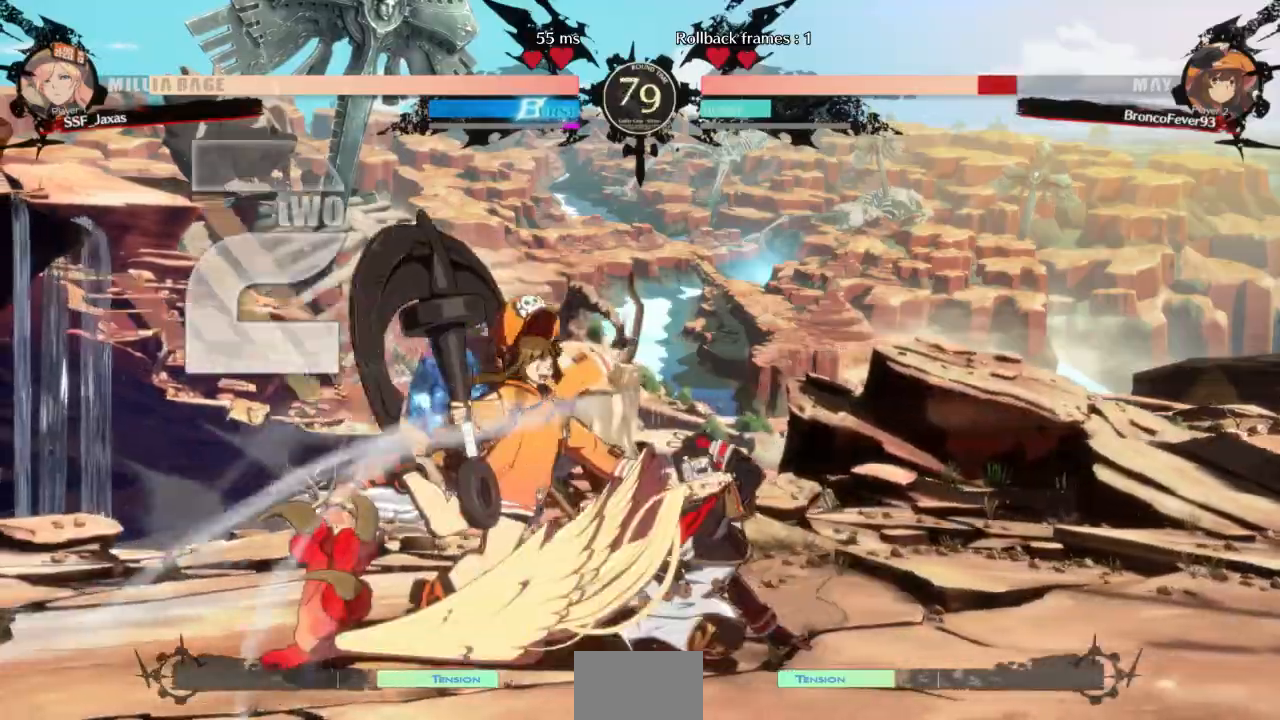
{"dt_ms": 500, "buttons": []}
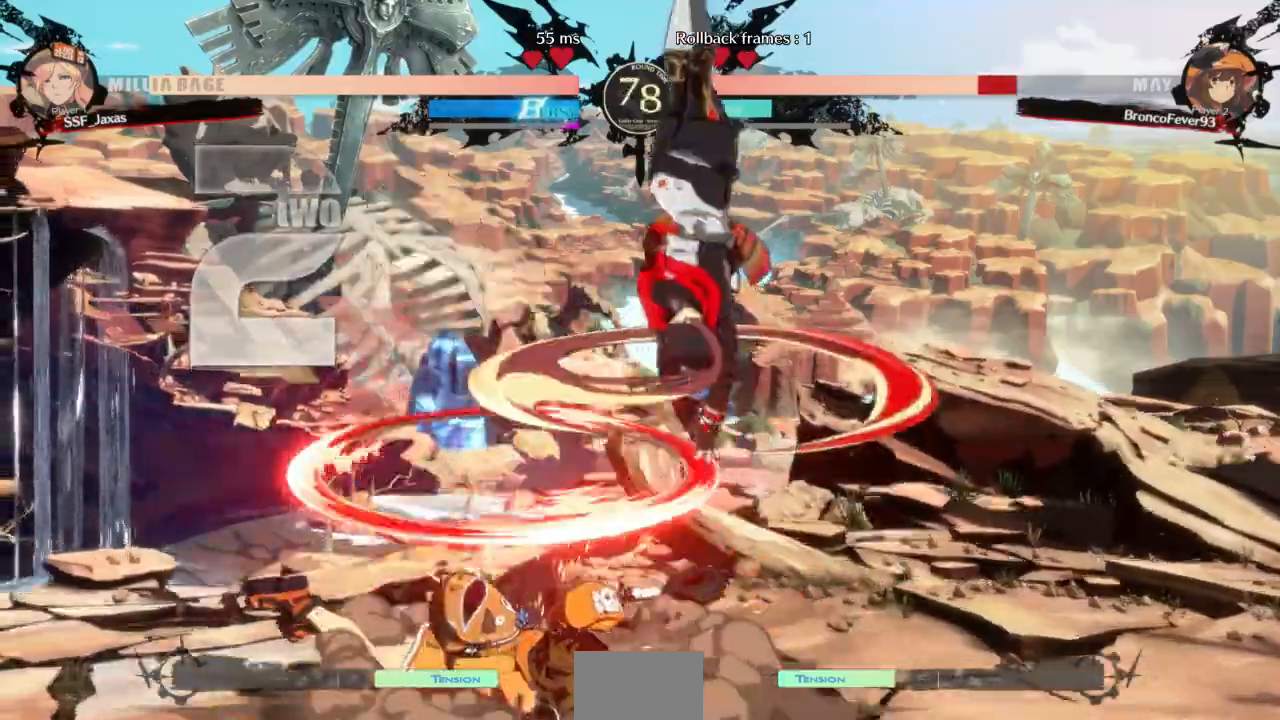
{"dt_ms": 500, "buttons": [], "events": []}
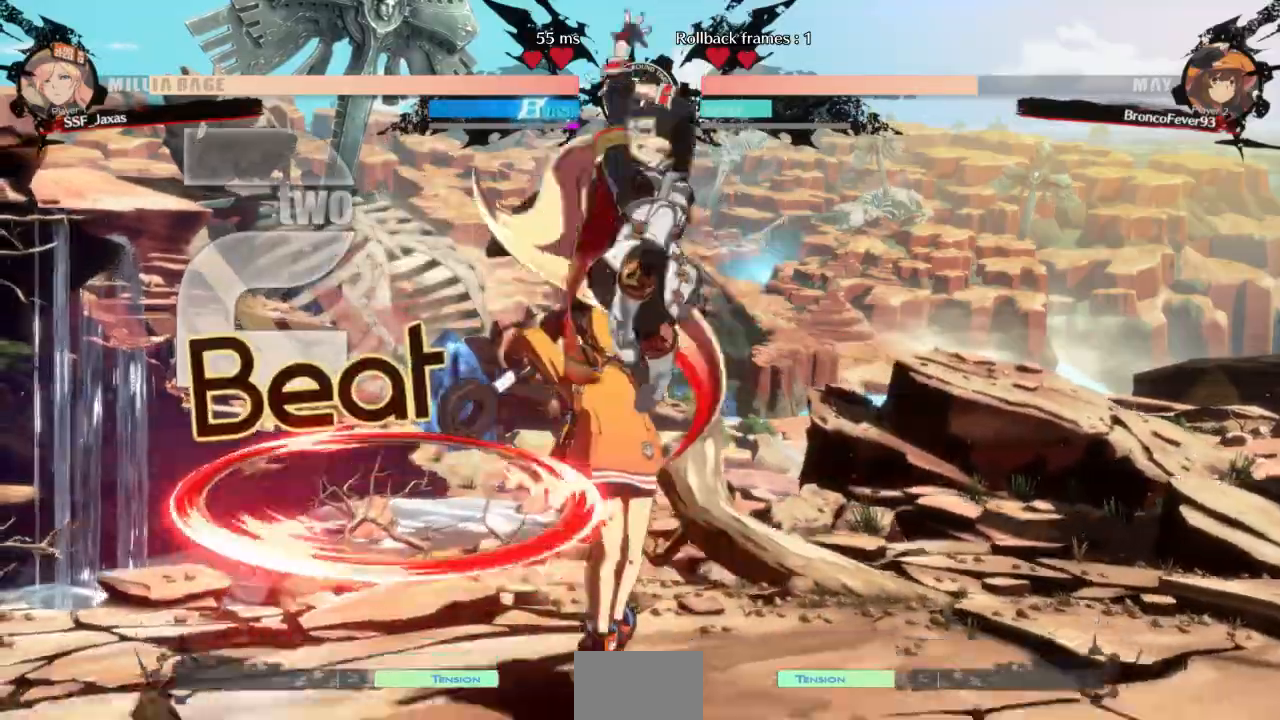
{"dt_ms": 500, "buttons": ["DPAD_LEFT"]}
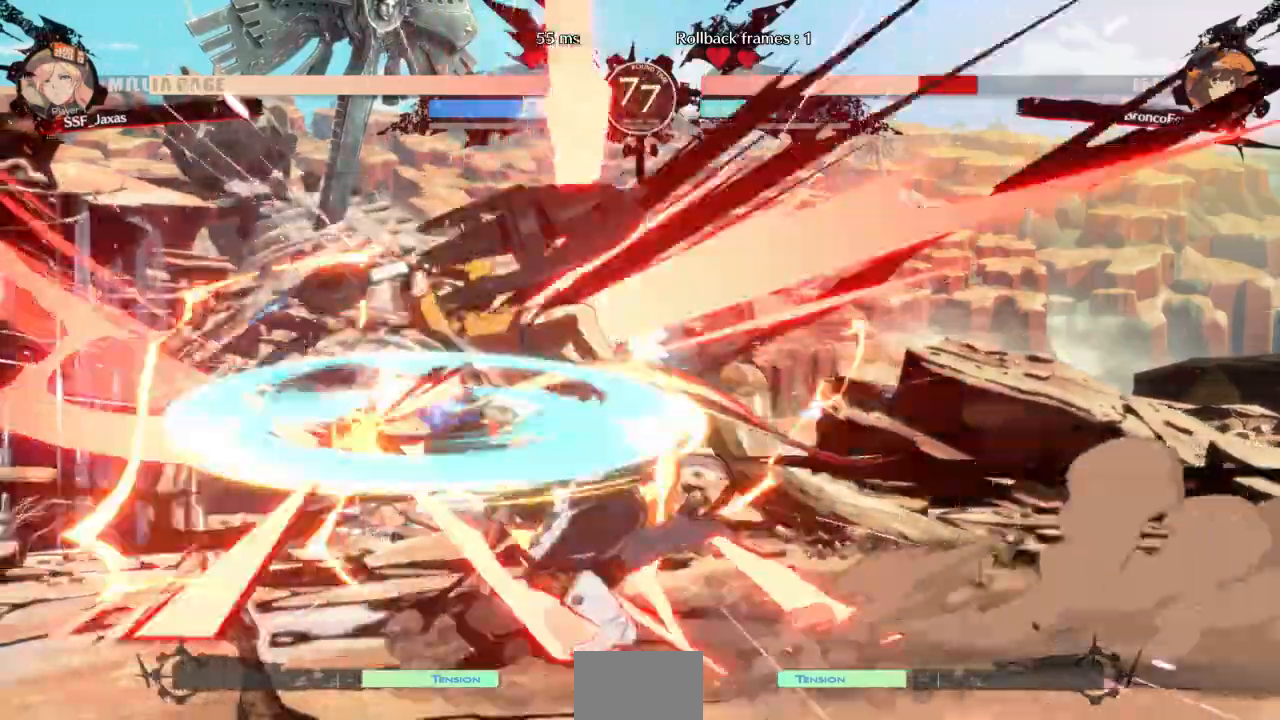
{"dt_ms": 500, "buttons": [], "events": [[33, "DPAD_LEFT", "up"], [133, "TRIANGLE", "down"], [233, "TRIANGLE", "up"]]}
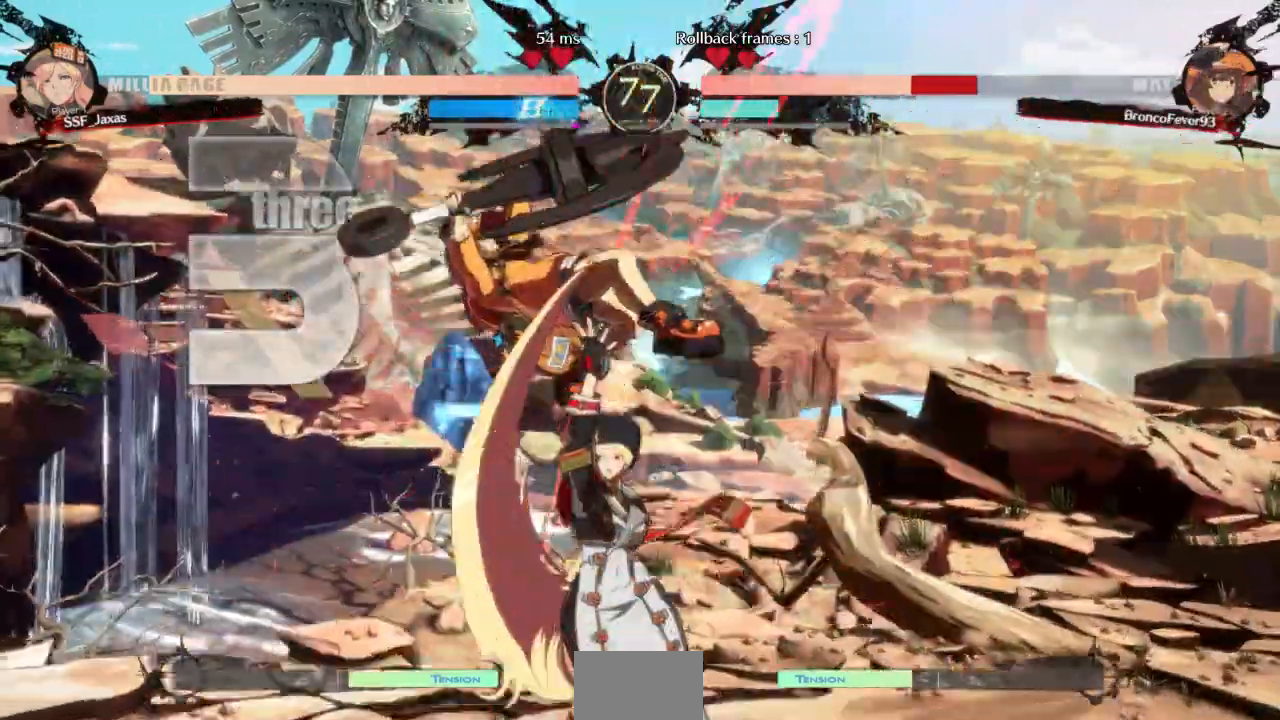
{"dt_ms": 500, "buttons": ["DPAD_LEFT"], "events": [[167, "DPAD_LEFT", "down"], [233, "DPAD_UP", "down"], [300, "DPAD_UP", "up"], [300, "TRIANGLE", "down"], [433, "TRIANGLE", "up"]]}
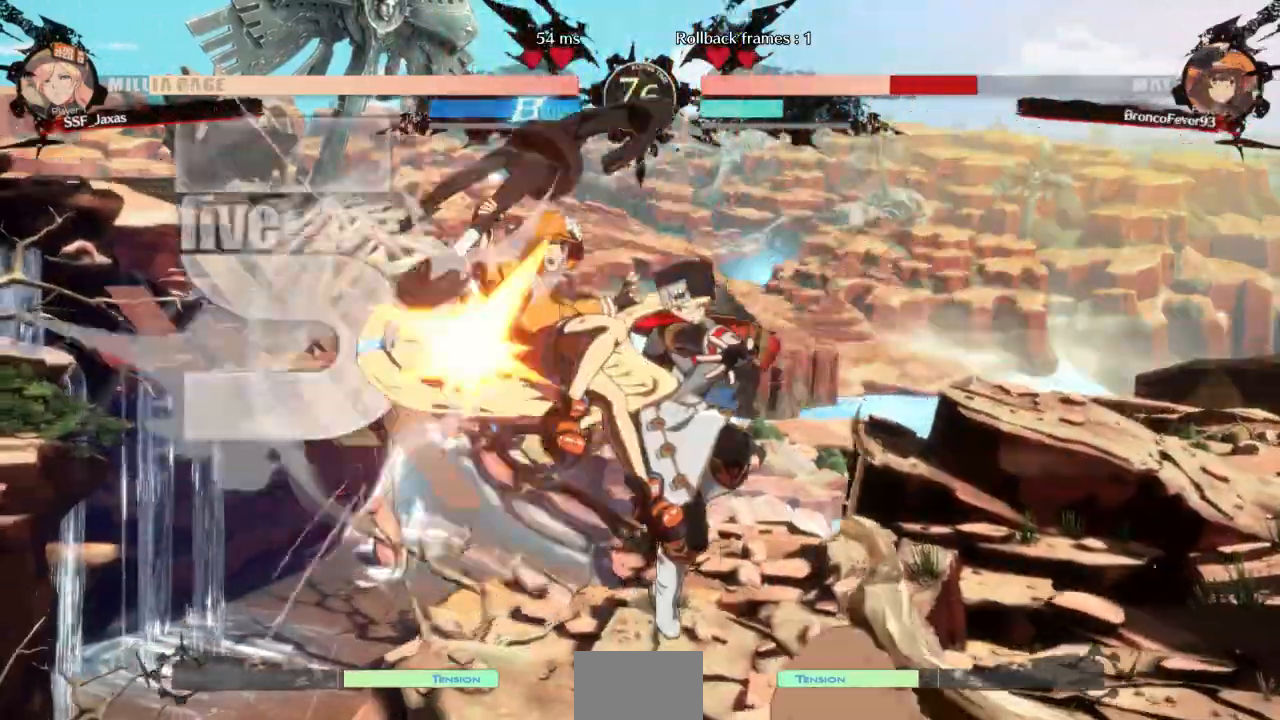
{"dt_ms": 500, "buttons": [], "events": [[33, "R2", "down"], [167, "R2", "up"], [400, "DPAD_UP", "down"], [467, "DPAD_UP", "up"], [500, "DPAD_LEFT", "up"]]}
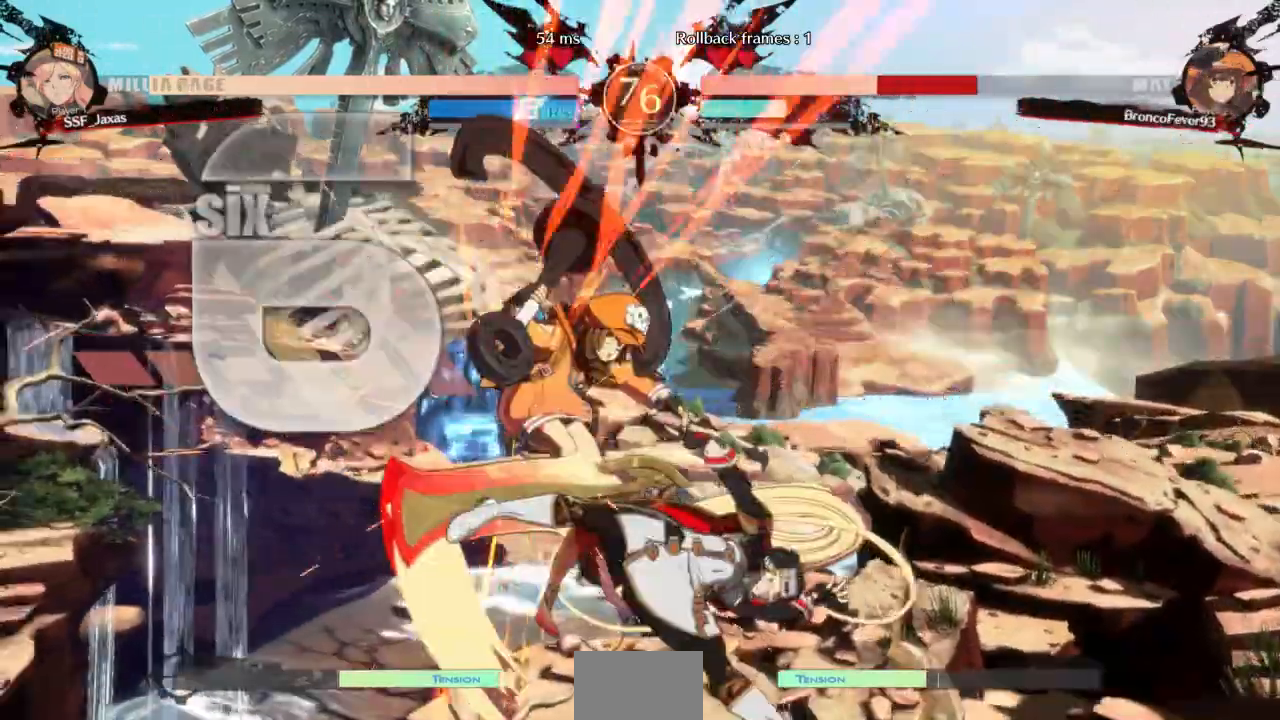
{"dt_ms": 1000, "buttons": ["R2"]}
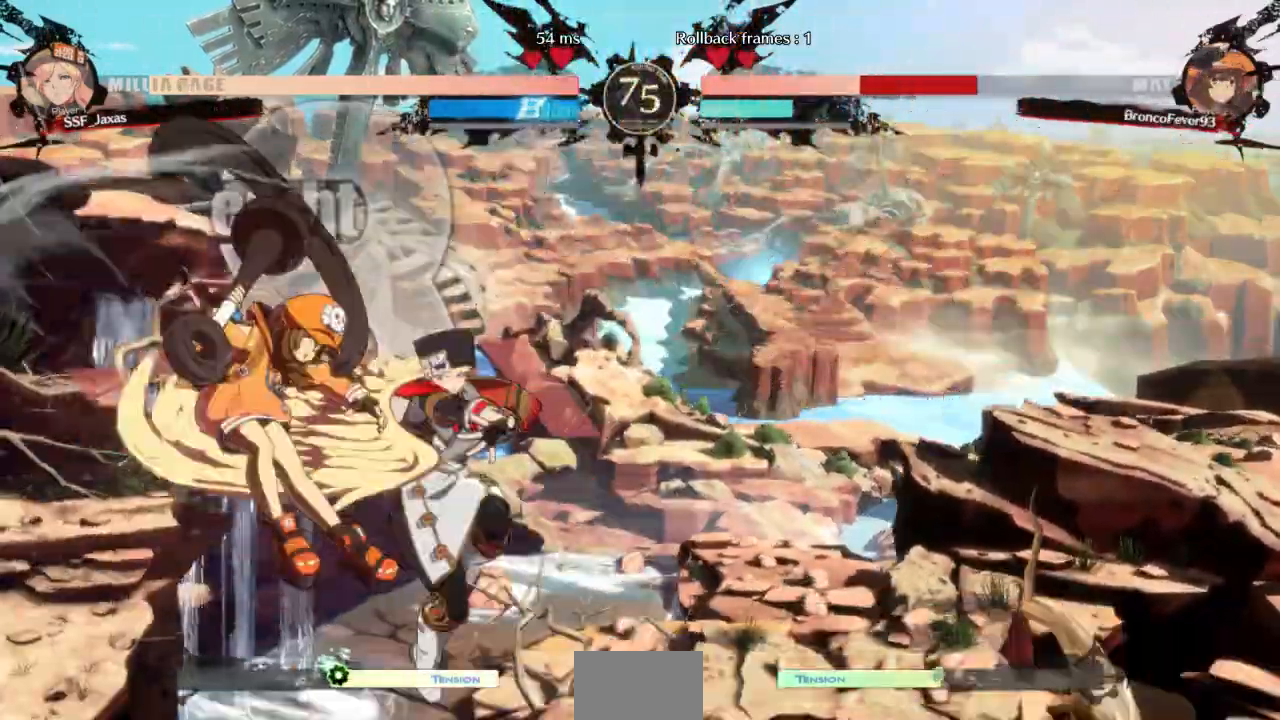
{"dt_ms": 500, "buttons": [], "events": [[167, "R2", "up"], [367, "L1", "down"], [500, "L1", "up"]]}
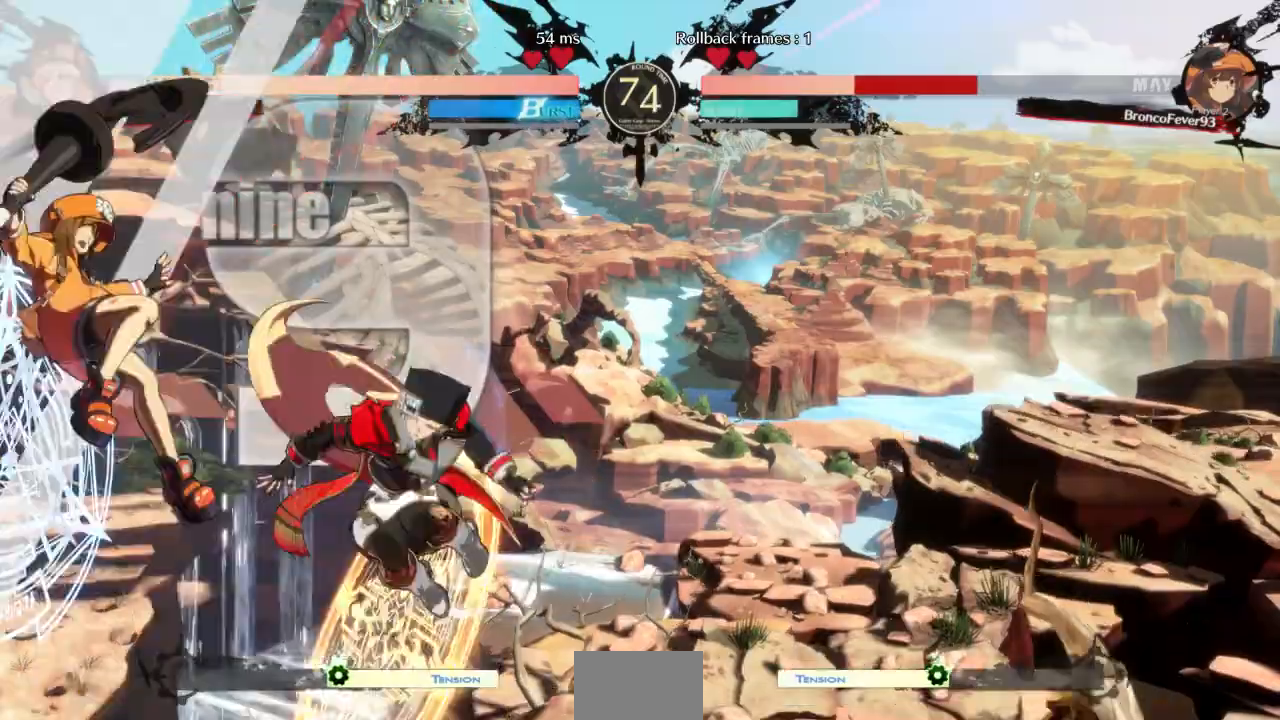
{"dt_ms": 500, "buttons": [], "events": [[267, "R2", "down"], [333, "R2", "up"]]}
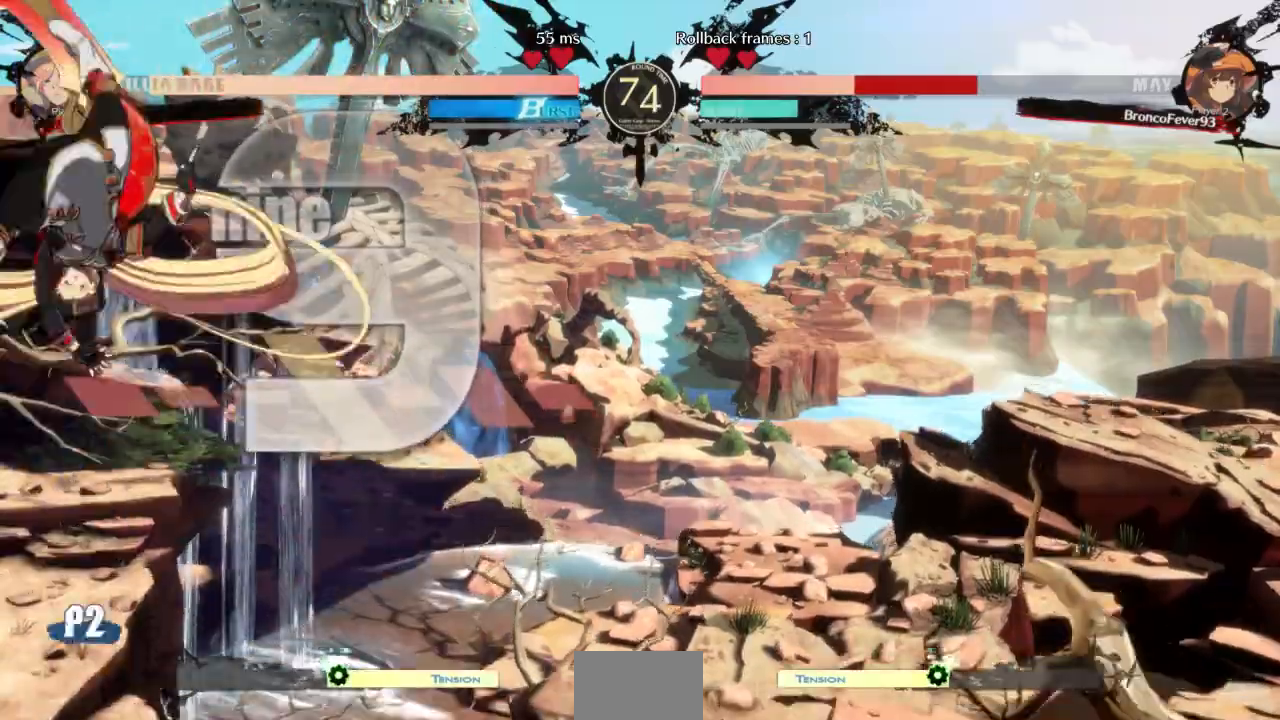
{"dt_ms": 500, "buttons": ["DPAD_RIGHT"], "events": [[367, "DPAD_RIGHT", "down"]]}
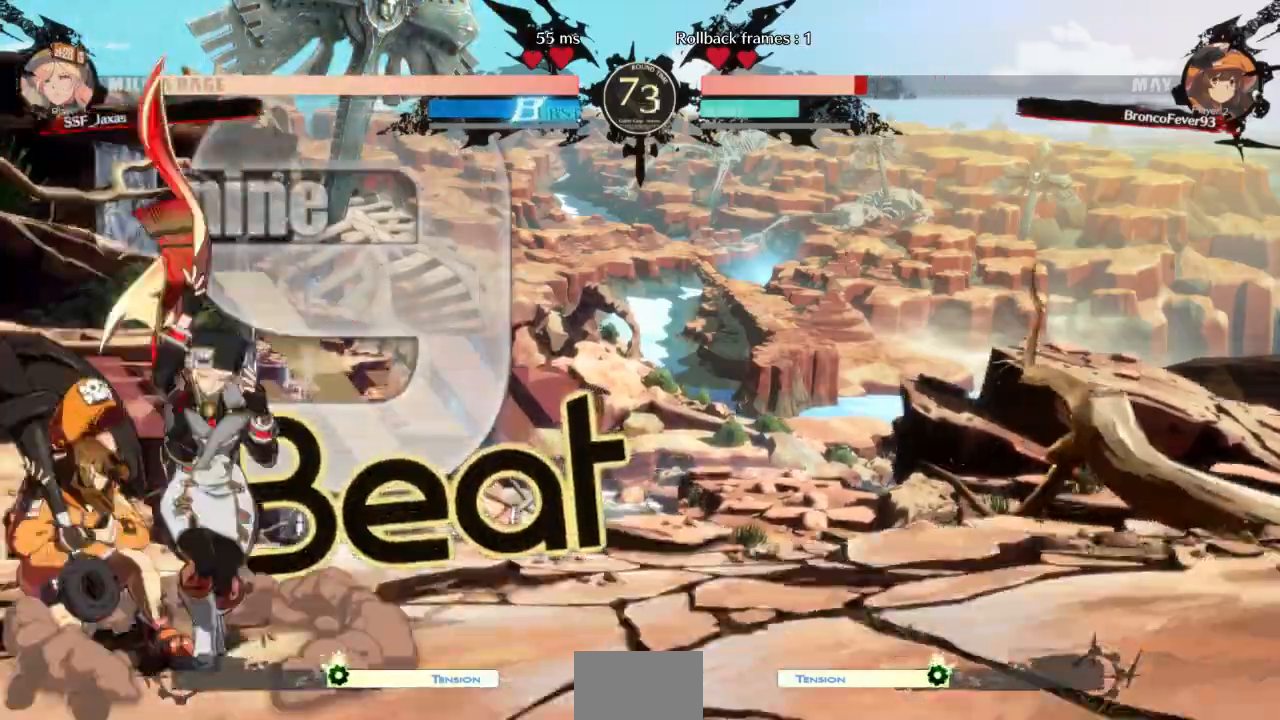
{"dt_ms": 500, "buttons": [], "events": [[33, "R2", "down"], [200, "R2", "up"], [467, "DPAD_RIGHT", "up"]]}